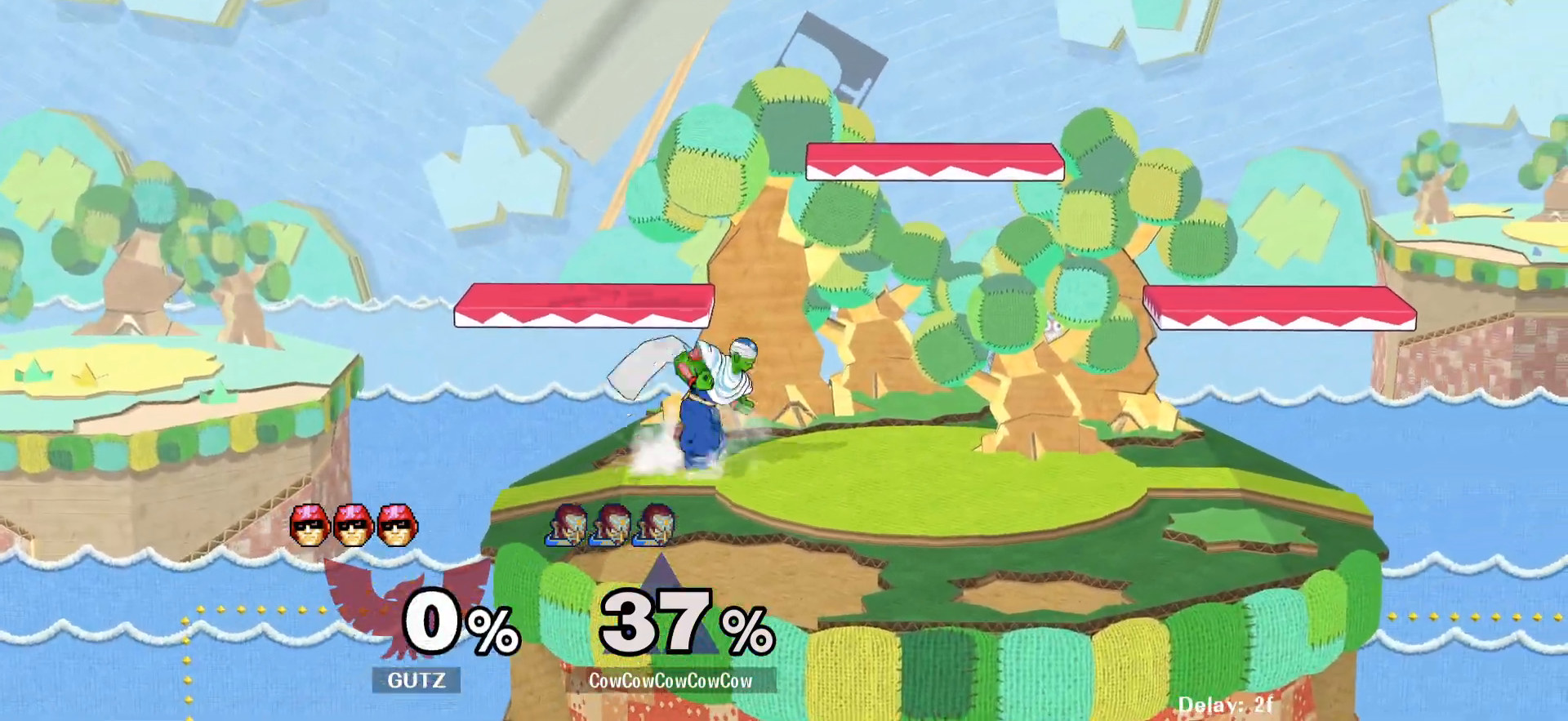
Gameplay with a controller (arcade stick); each line is a JSON object with the inputs held at the frame after it. "events" lists button and stick changes between this image and that frame as [ms after this image, input, new state], when the widget could be followed in between. Not read: L3 R3 other_buttons.
{"buttons": ["Y", "DPAD_LEFT"], "events": [[17, "DPAD_DOWN", "up"], [33, "DPAD_RIGHT", "up"], [67, "R1", "up"], [83, "Y", "up"], [133, "DPAD_RIGHT", "down"], [250, "Y", "down"], [317, "Y", "up"], [333, "DPAD_RIGHT", "up"], [367, "Y", "down"], [433, "DPAD_LEFT", "down"]]}
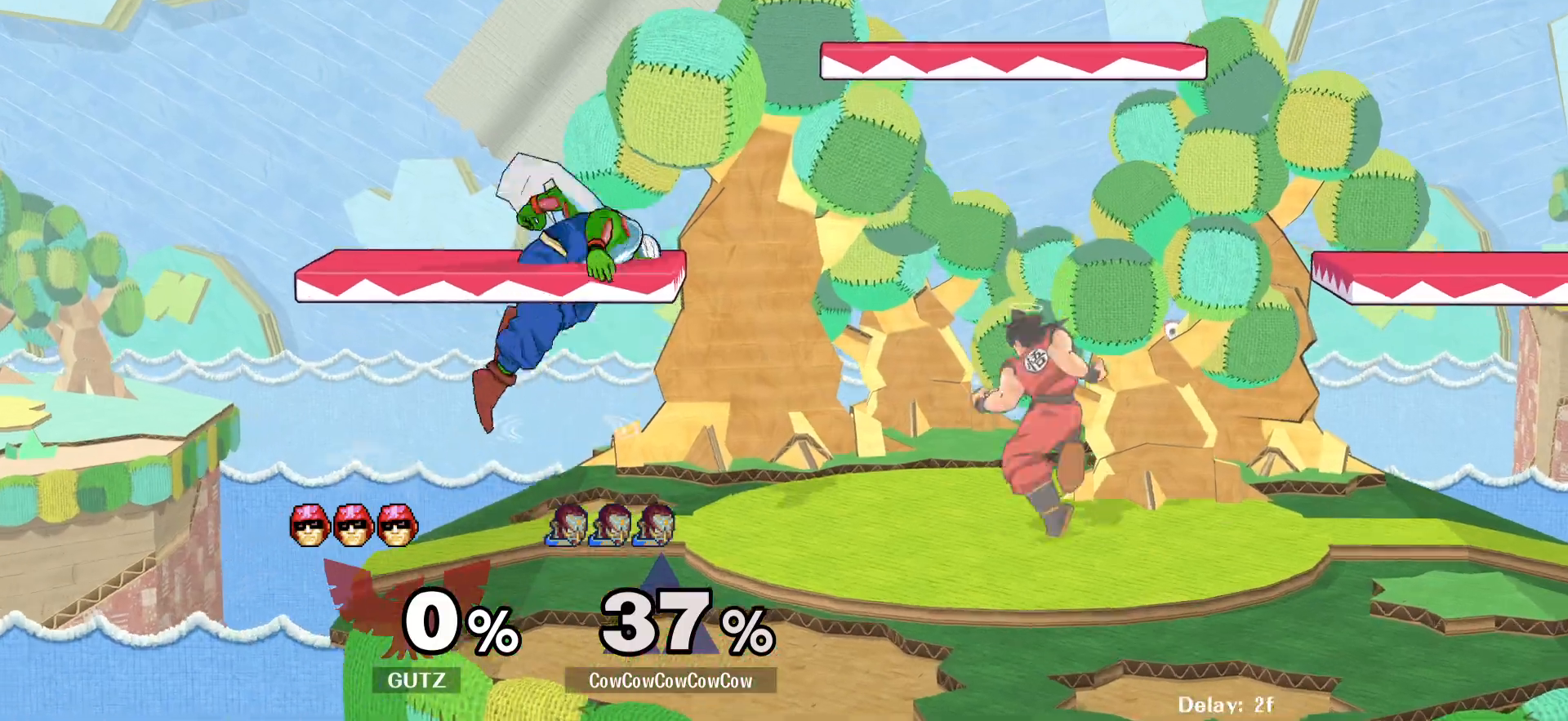
{"buttons": [], "events": [[67, "R1", "down"], [67, "Y", "up"], [133, "R1", "up"], [200, "DPAD_DOWN", "down"], [250, "DPAD_LEFT", "up"], [350, "DPAD_DOWN", "up"], [350, "DPAD_RIGHT", "down"], [433, "DPAD_RIGHT", "up"]]}
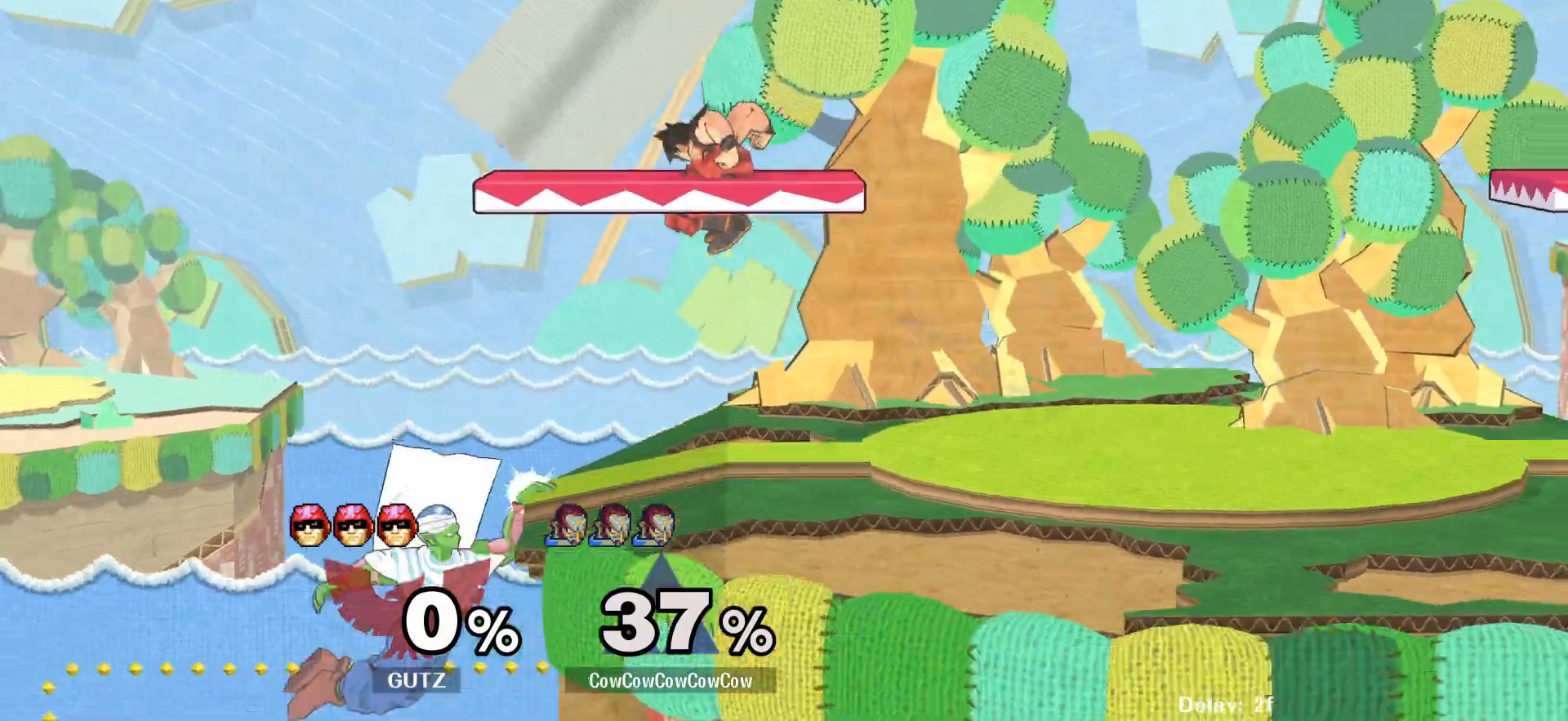
{"buttons": ["Y"], "events": [[83, "DPAD_DOWN", "down"], [183, "Y", "down"], [367, "DPAD_DOWN", "up"]]}
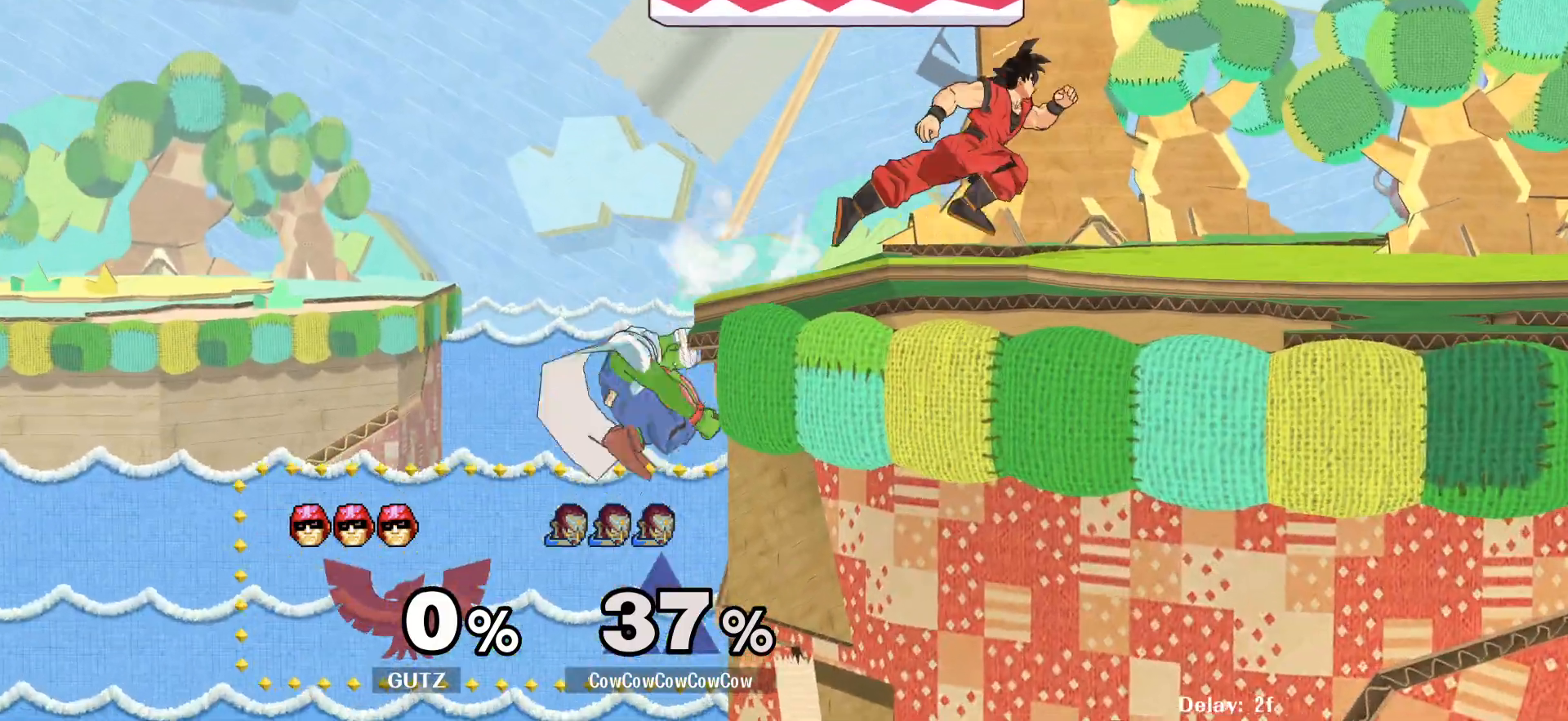
{"buttons": [], "events": [[200, "DPAD_LEFT", "down"], [200, "Y", "up"], [233, "DPAD_RIGHT", "down"], [250, "Y", "down"], [267, "DPAD_LEFT", "up"], [383, "Y", "up"], [400, "DPAD_RIGHT", "up"]]}
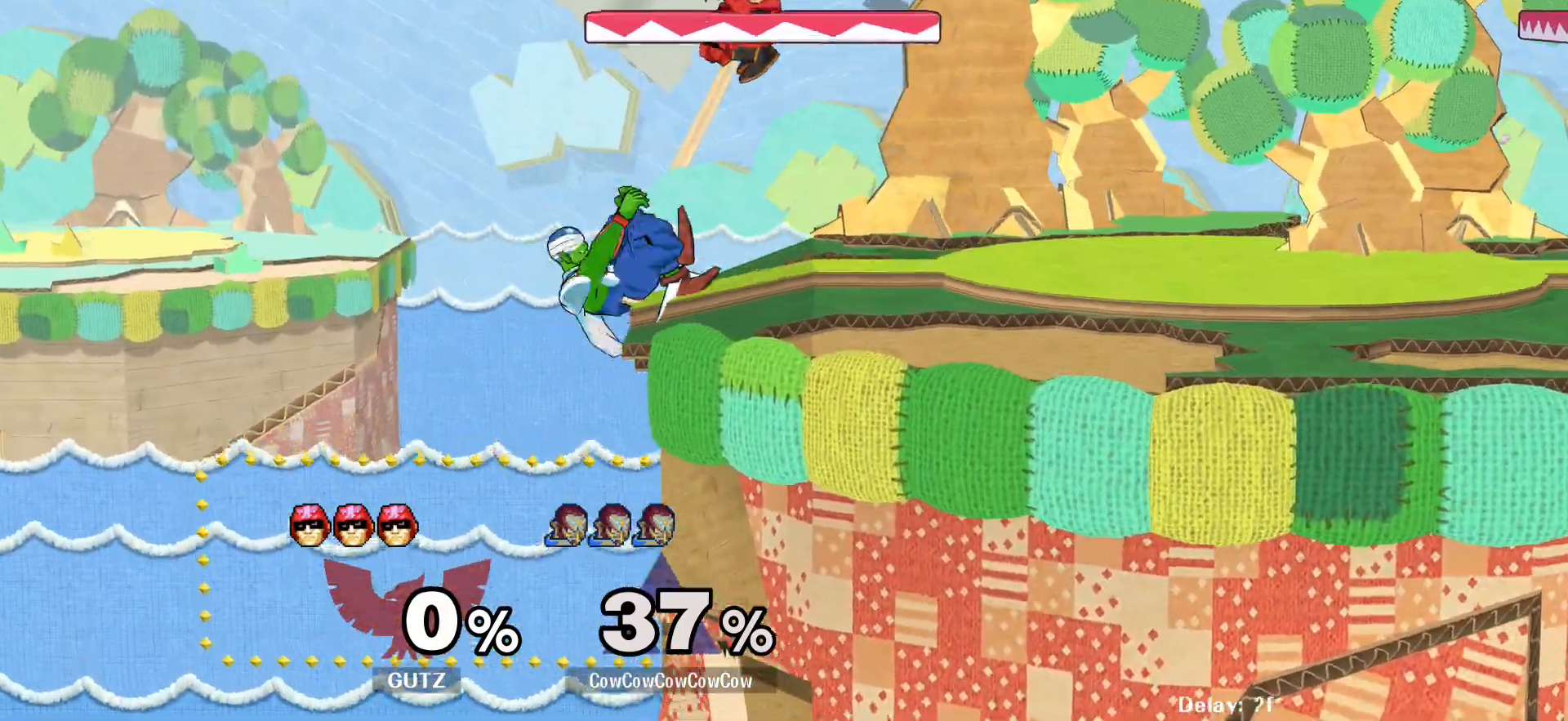
{"buttons": [], "events": [[117, "Y", "down"], [200, "Y", "up"], [233, "DPAD_RIGHT", "down"], [267, "C_DOWN", "down"], [350, "DPAD_RIGHT", "up"], [417, "C_DOWN", "up"]]}
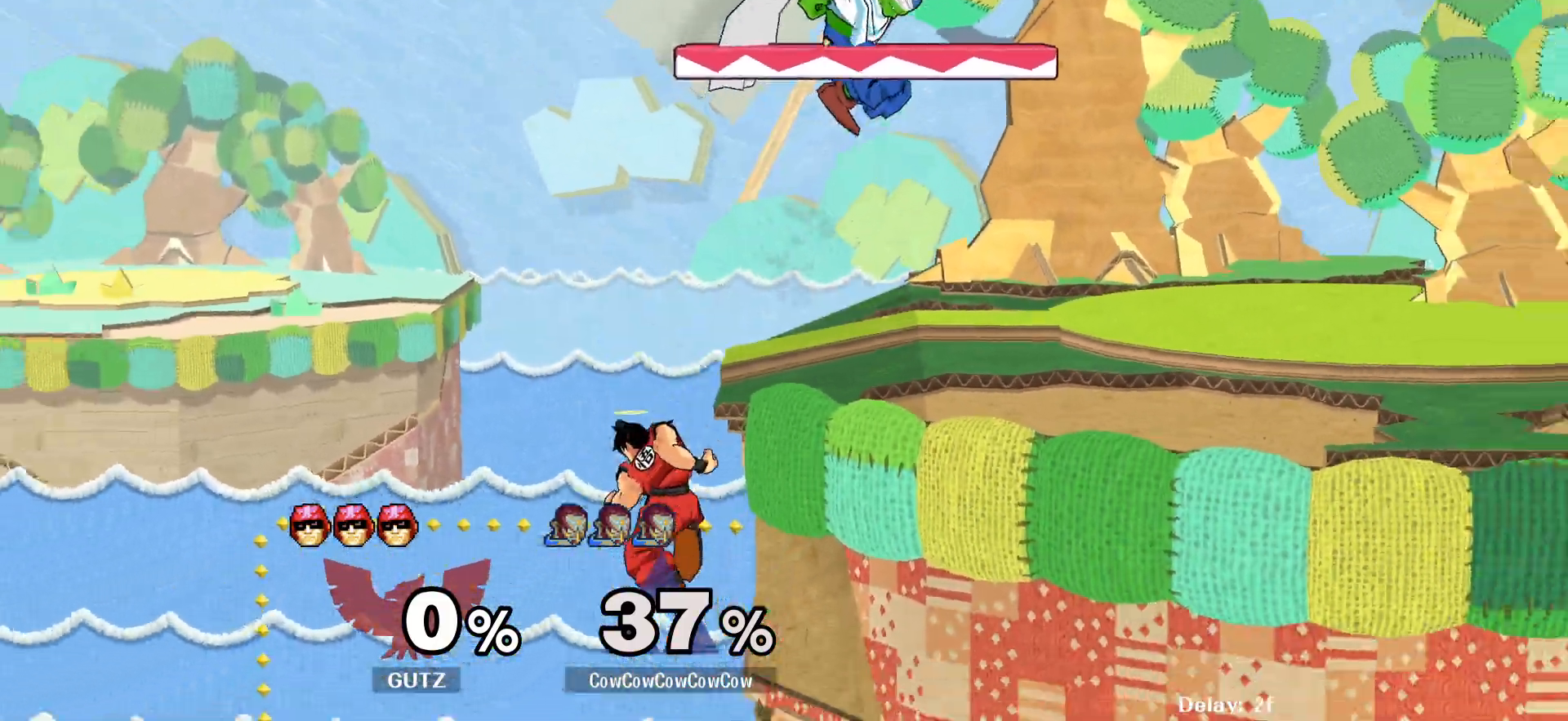
{"buttons": [], "events": [[50, "DPAD_RIGHT", "down"], [233, "Z", "down"], [267, "DPAD_DOWN", "down"], [317, "Z", "up"], [367, "DPAD_DOWN", "up"], [367, "DPAD_RIGHT", "up"]]}
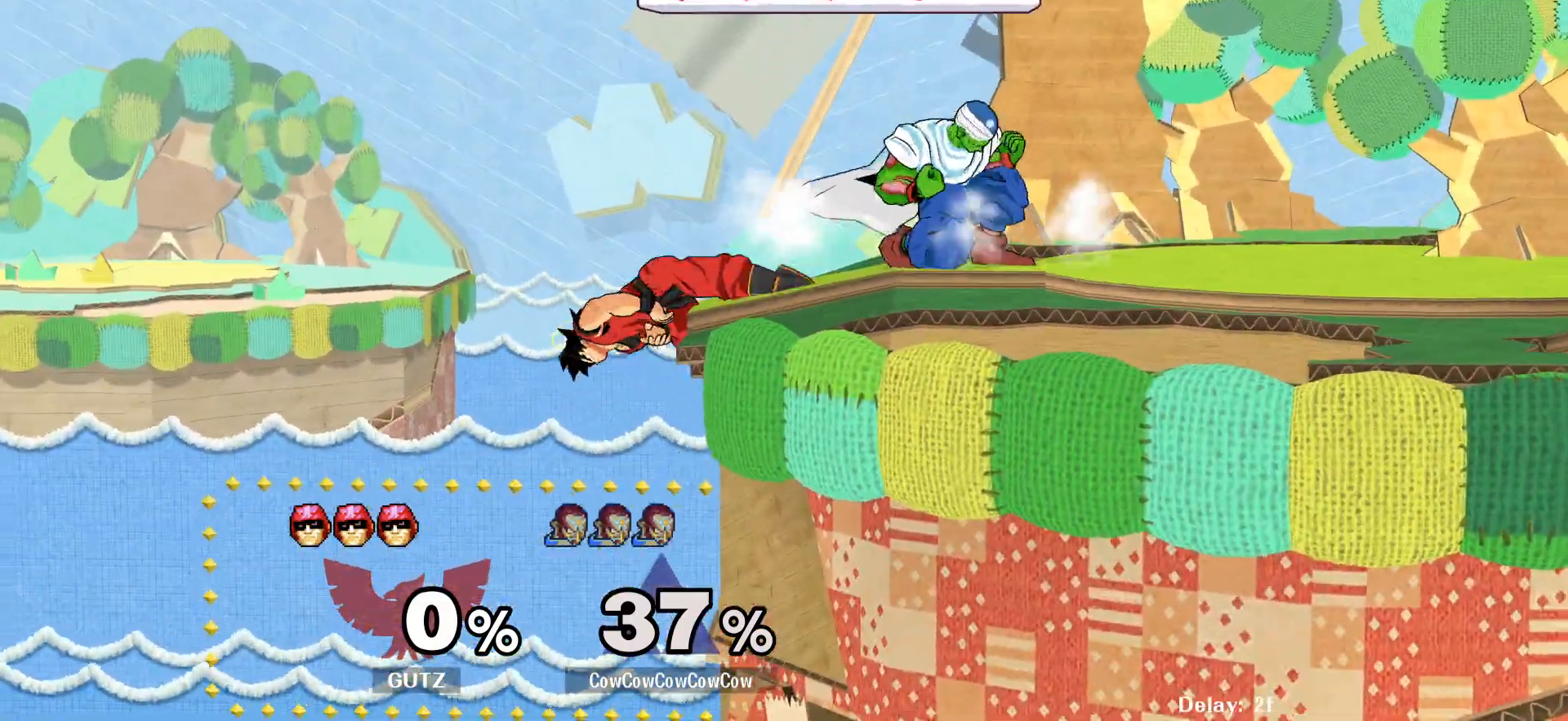
{"buttons": ["DPAD_LEFT"], "events": [[33, "DPAD_RIGHT", "down"], [150, "DPAD_RIGHT", "up"], [167, "Y", "down"], [233, "Y", "up"], [283, "DPAD_LEFT", "down"]]}
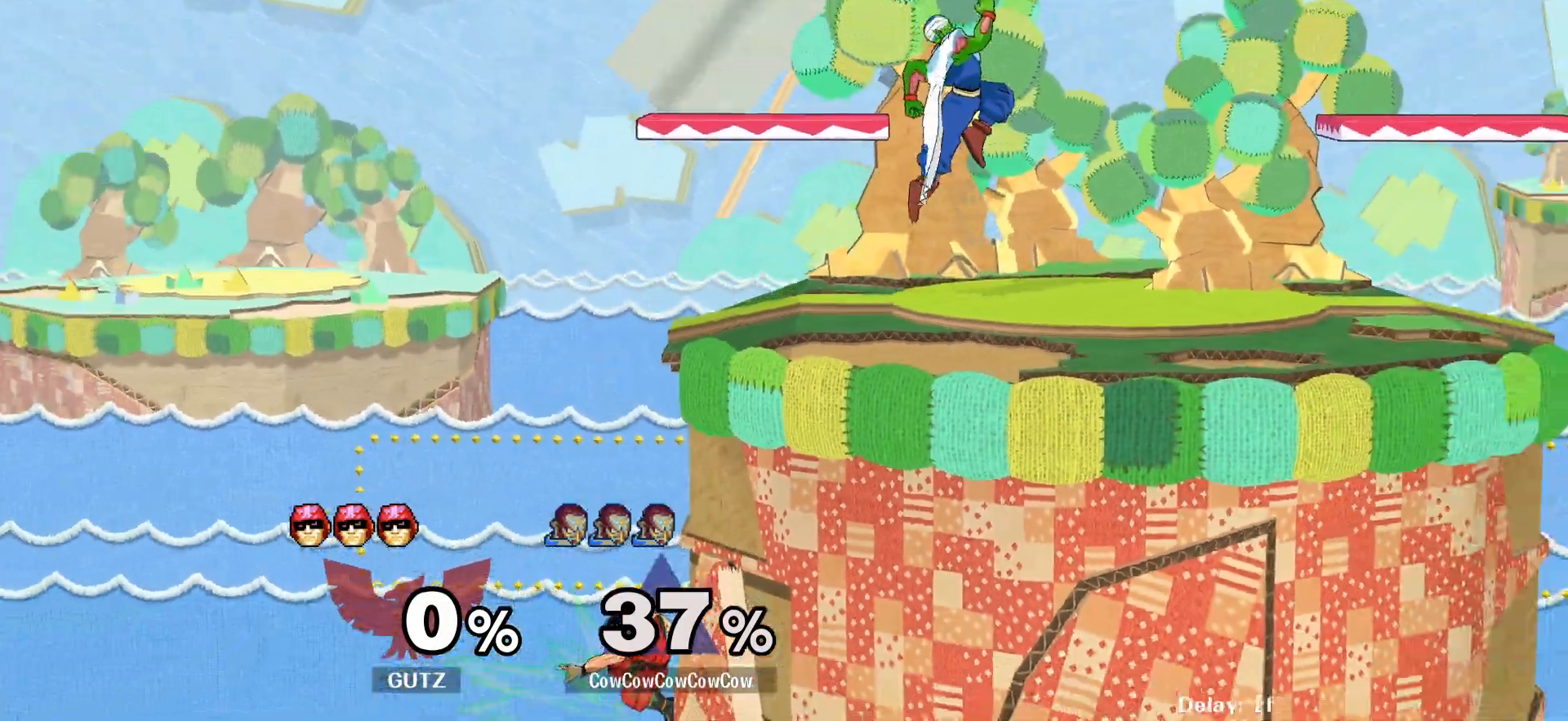
{"buttons": [], "events": [[433, "DPAD_LEFT", "up"]]}
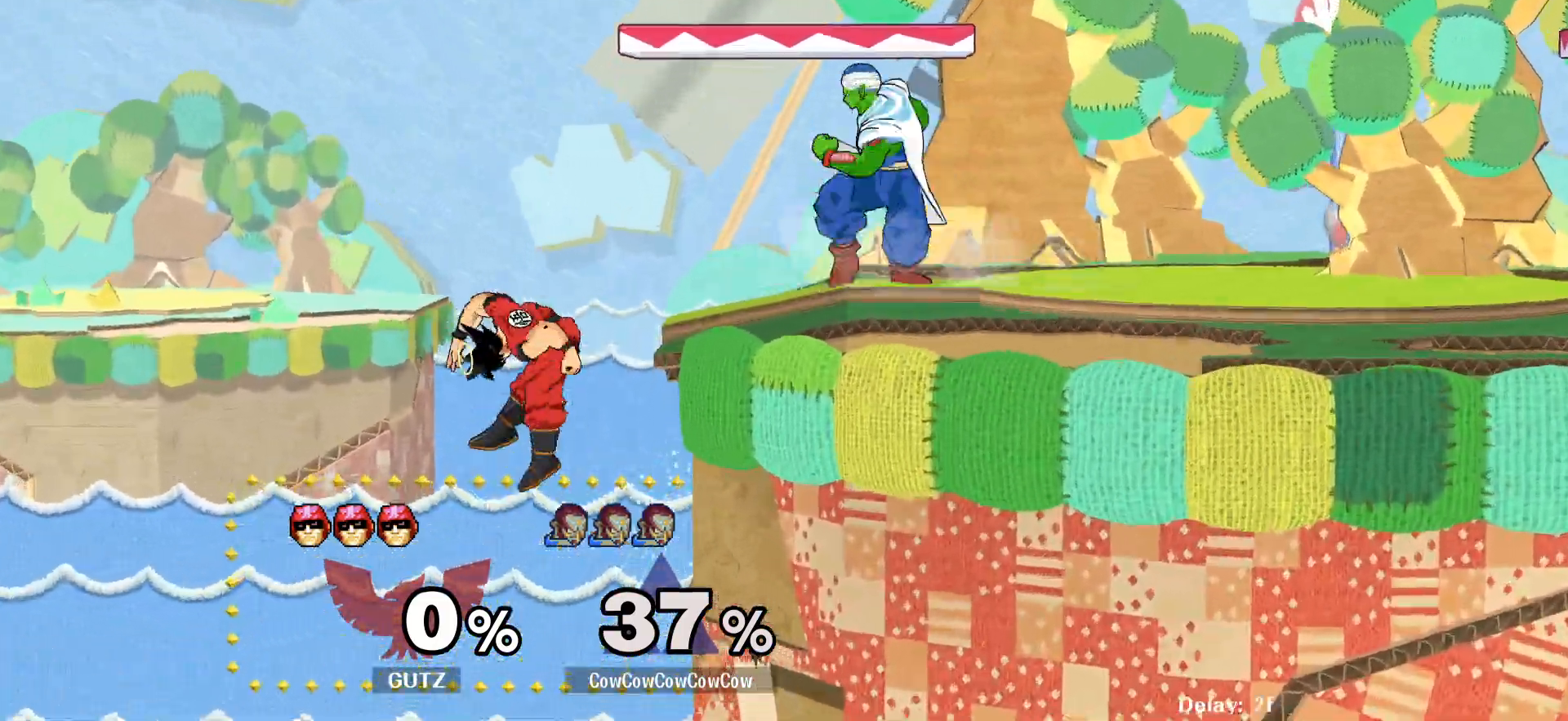
{"buttons": ["DPAD_LEFT"], "events": [[33, "DPAD_LEFT", "down"], [150, "DPAD_LEFT", "up"], [150, "DPAD_RIGHT", "down"], [350, "DPAD_RIGHT", "up"], [400, "Y", "down"], [467, "Y", "up"], [483, "DPAD_LEFT", "down"]]}
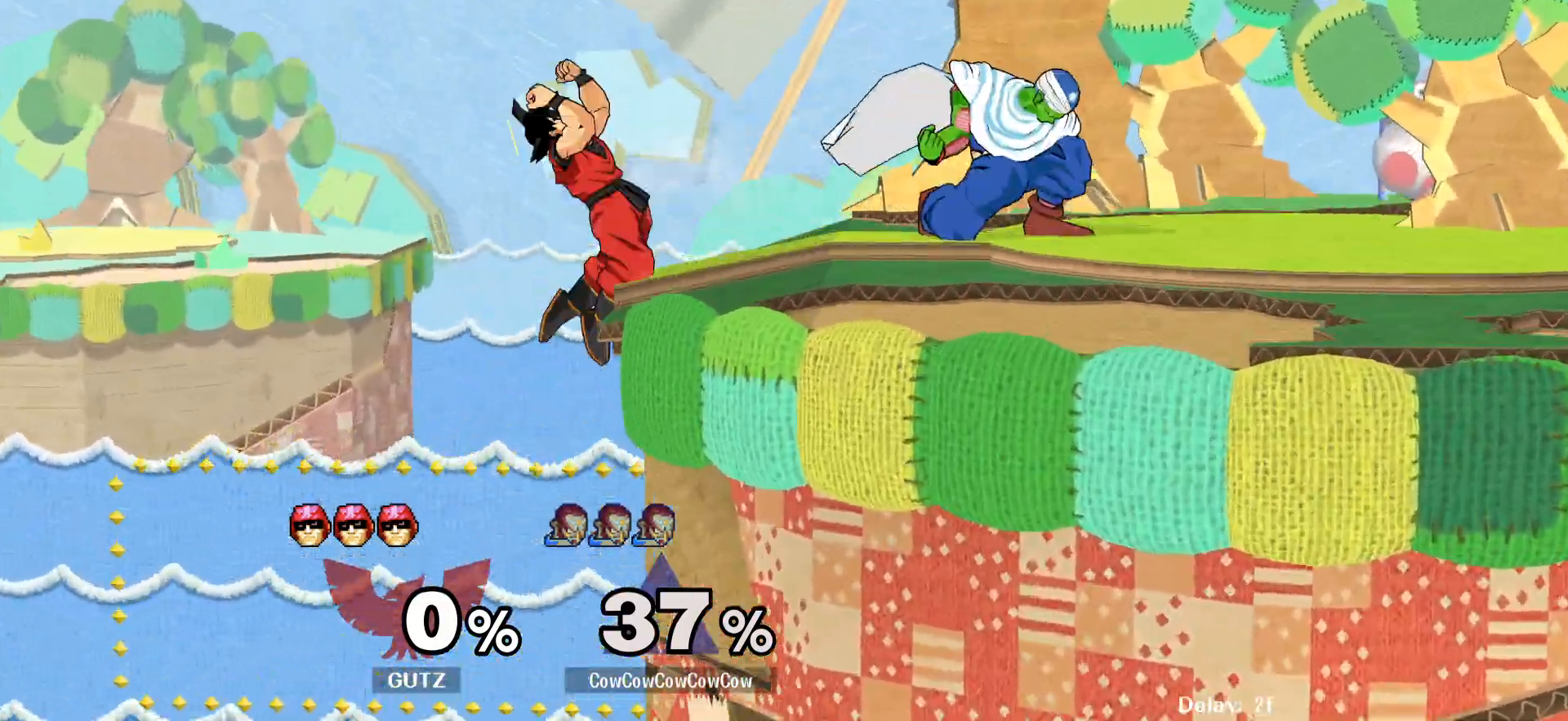
{"buttons": ["Z", "DPAD_DOWN", "DPAD_LEFT"], "events": [[117, "C_DOWN", "down"], [267, "DPAD_DOWN", "down"], [317, "C_DOWN", "up"], [367, "Z", "down"], [383, "DPAD_DOWN", "up"], [383, "DPAD_LEFT", "up"], [433, "Z", "up"], [450, "DPAD_DOWN", "down"], [450, "DPAD_LEFT", "down"], [500, "Z", "down"]]}
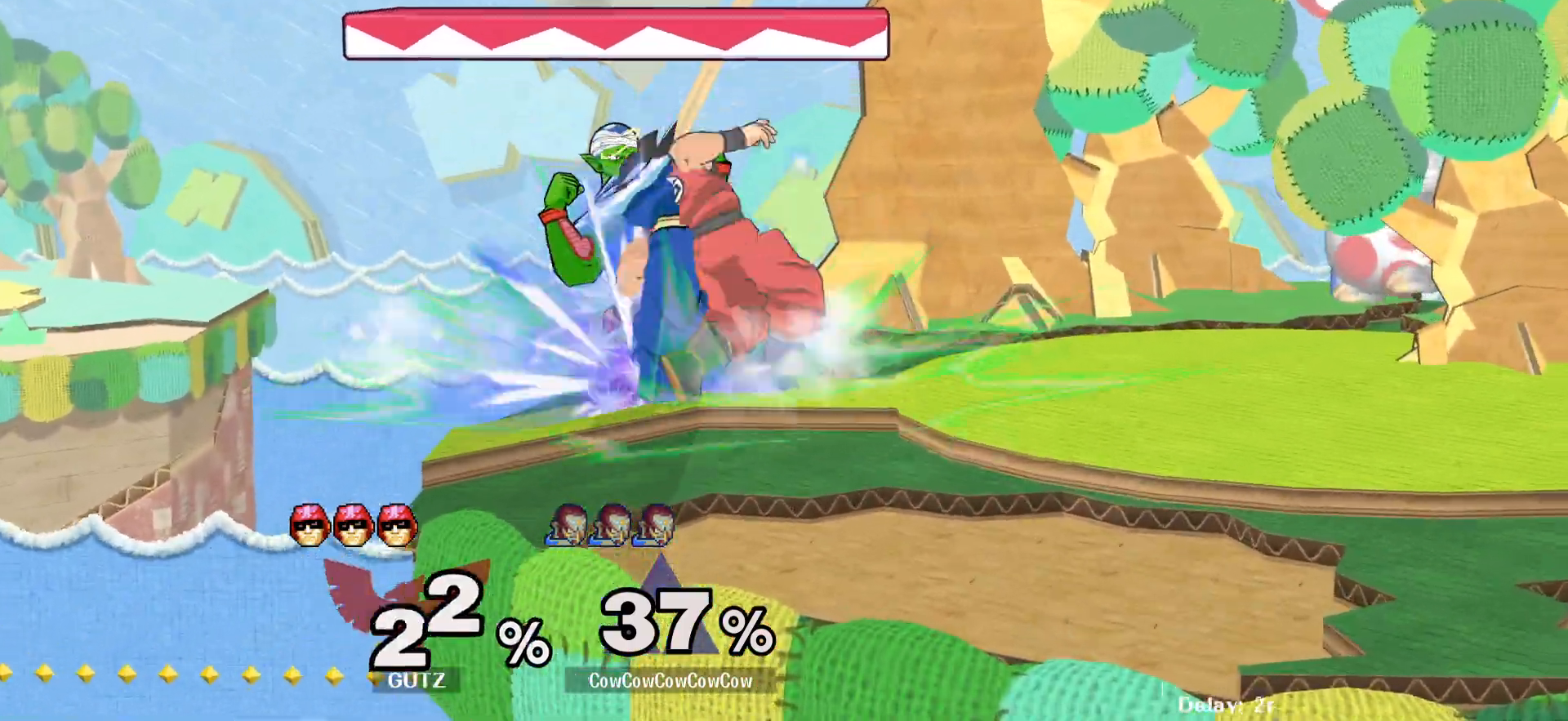
{"buttons": ["DPAD_RIGHT"], "events": [[100, "DPAD_DOWN", "up"], [133, "DPAD_LEFT", "up"], [133, "Z", "up"], [333, "DPAD_RIGHT", "down"], [433, "Y", "down"], [500, "Y", "up"]]}
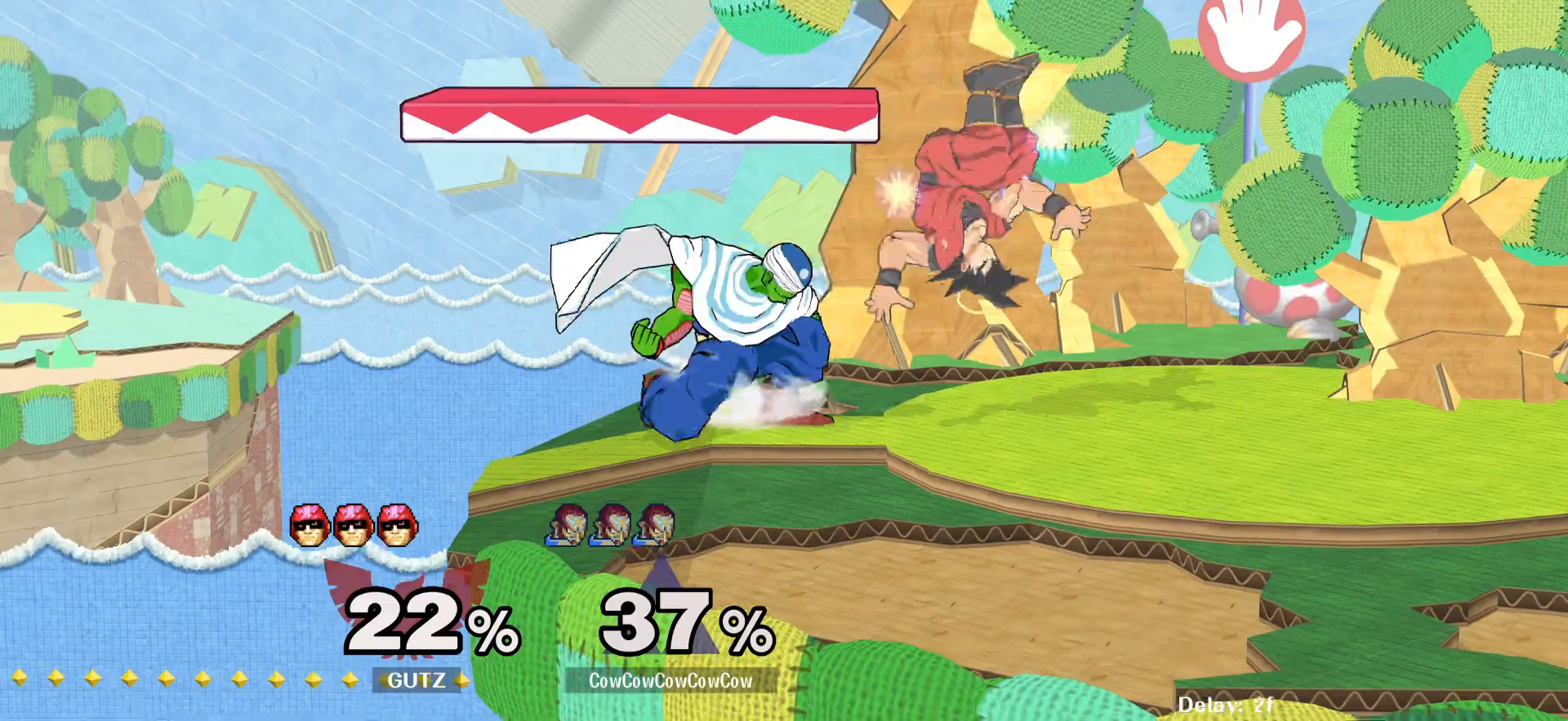
{"buttons": ["DPAD_DOWN", "DPAD_RIGHT"], "events": [[217, "C_DOWN", "down"], [400, "C_DOWN", "up"], [417, "Z", "down"], [500, "DPAD_DOWN", "down"], [500, "Z", "up"]]}
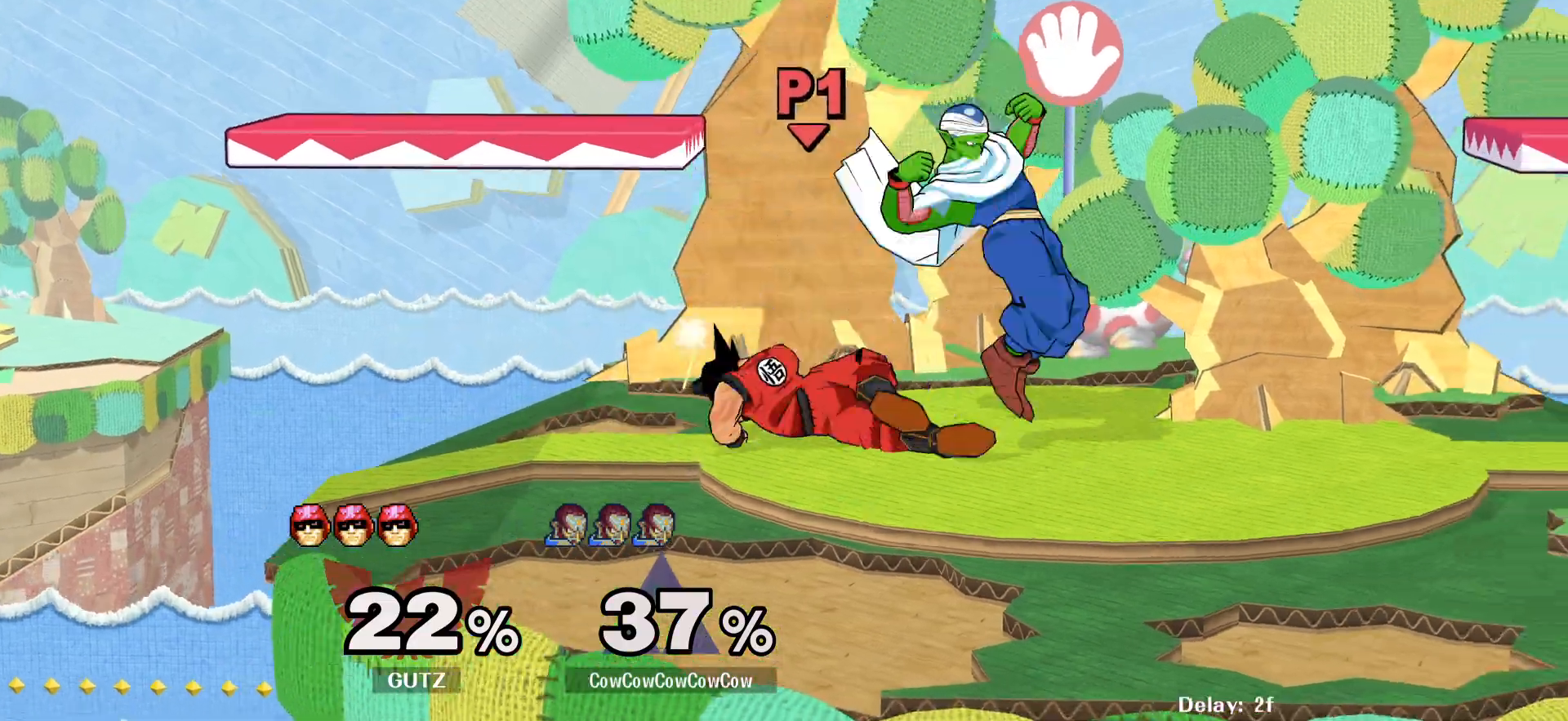
{"buttons": ["DPAD_LEFT"], "events": [[17, "DPAD_DOWN", "up"], [67, "Z", "down"], [100, "DPAD_DOWN", "down"], [150, "Z", "up"], [183, "Z", "down"], [233, "DPAD_DOWN", "up"], [317, "DPAD_RIGHT", "up"], [317, "Z", "up"], [467, "DPAD_LEFT", "down"]]}
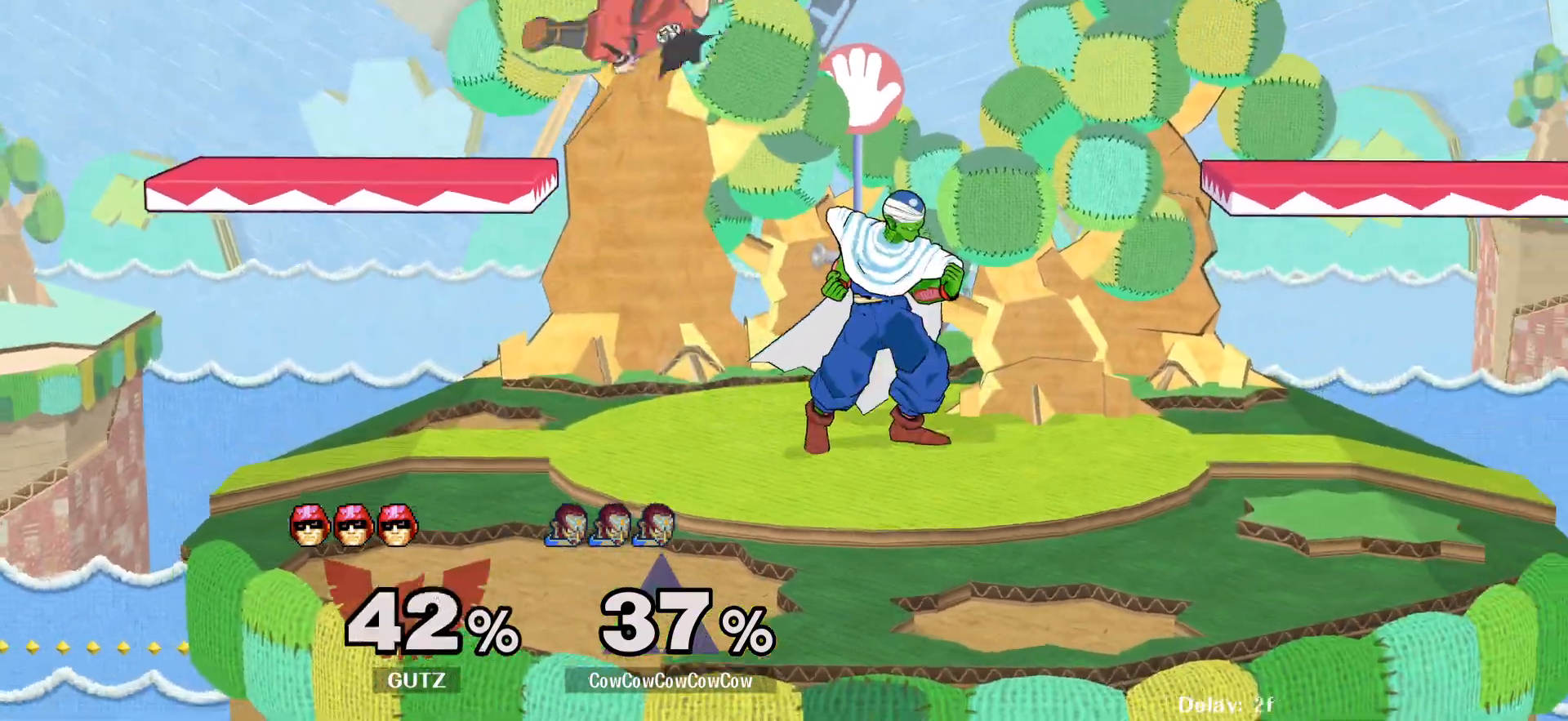
{"buttons": ["Z", "DPAD_LEFT"], "events": [[33, "Y", "down"], [100, "DPAD_LEFT", "up"], [150, "A", "down"], [217, "DPAD_LEFT", "down"], [217, "Y", "up"], [300, "A", "up"], [483, "Z", "down"]]}
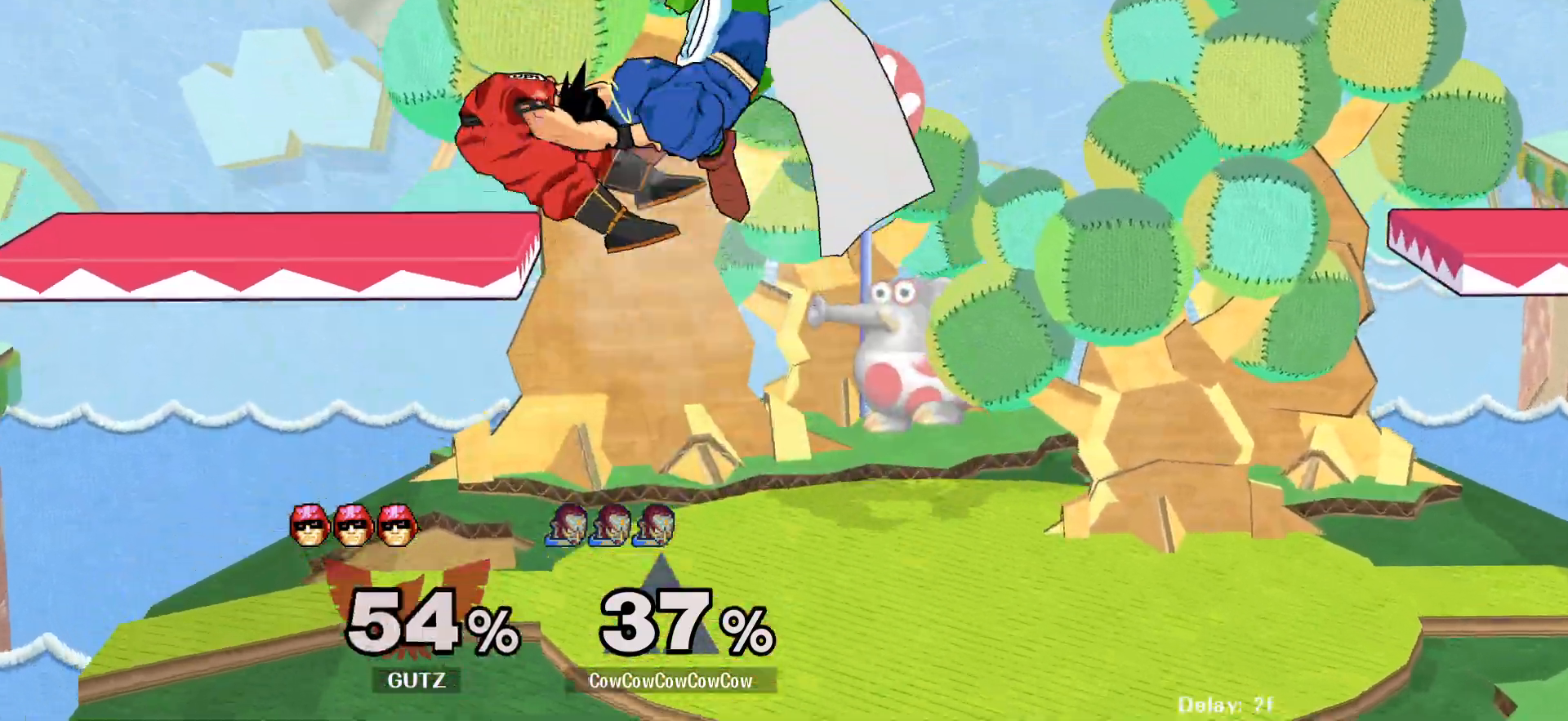
{"buttons": ["DPAD_LEFT"], "events": [[133, "Z", "up"], [167, "DPAD_DOWN", "down"], [250, "DPAD_DOWN", "up"], [300, "DPAD_LEFT", "up"], [467, "DPAD_LEFT", "down"]]}
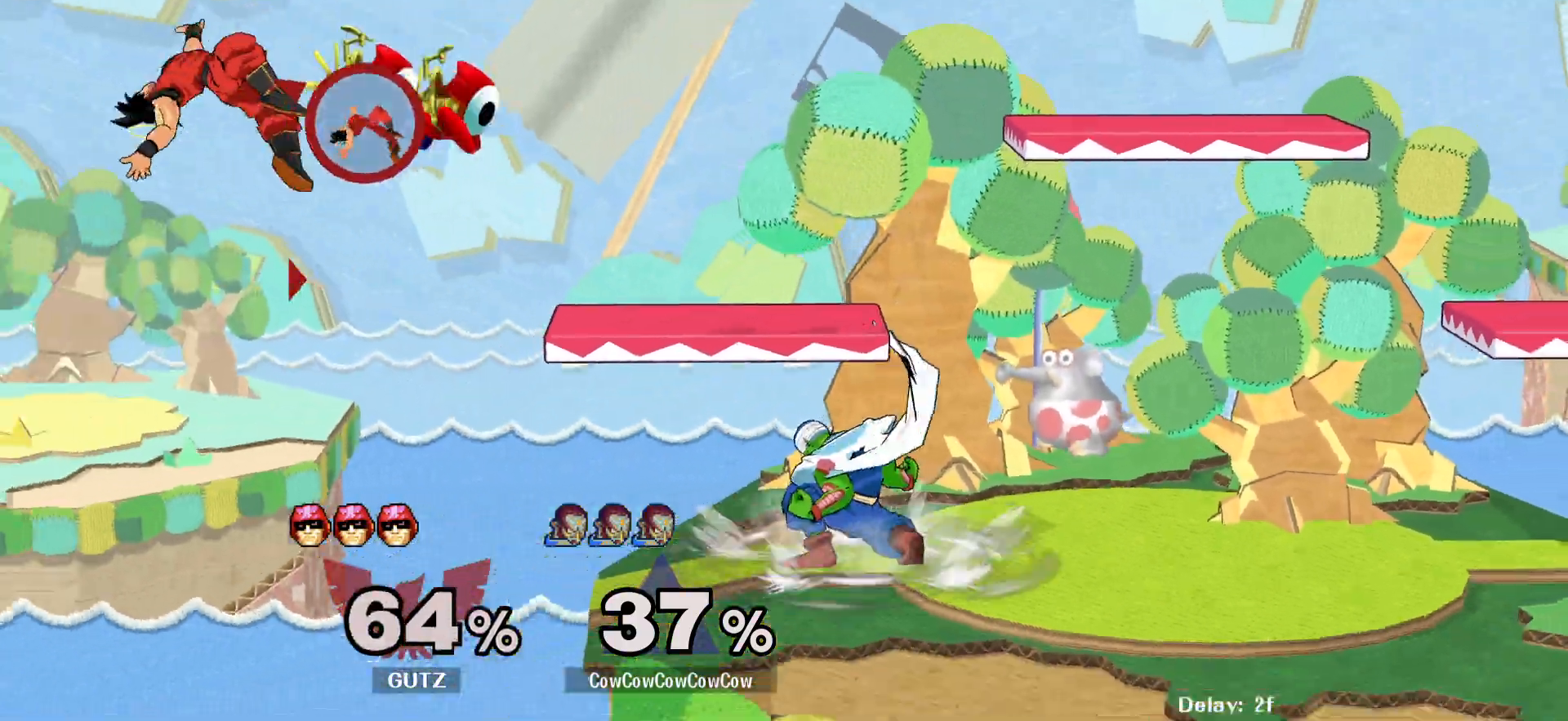
{"buttons": ["R1", "DPAD_DOWN", "DPAD_LEFT"], "events": [[50, "DPAD_LEFT", "up"], [150, "DPAD_RIGHT", "down"], [150, "Y", "down"], [200, "DPAD_RIGHT", "up"], [333, "DPAD_LEFT", "down"], [383, "Y", "up"], [483, "DPAD_DOWN", "down"], [500, "R1", "down"]]}
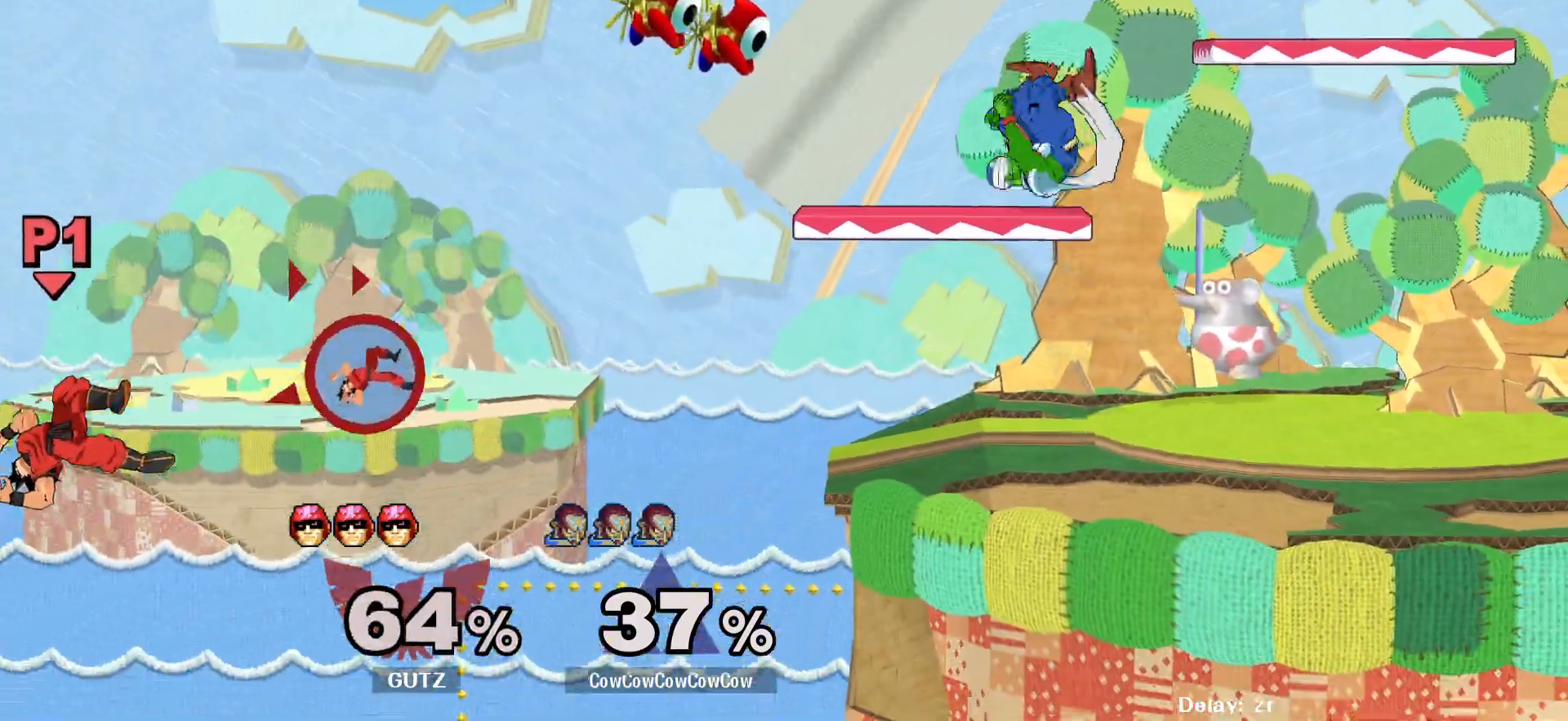
{"buttons": ["Y"], "events": [[83, "R1", "up"], [100, "DPAD_LEFT", "up"], [117, "DPAD_DOWN", "up"], [467, "Y", "down"]]}
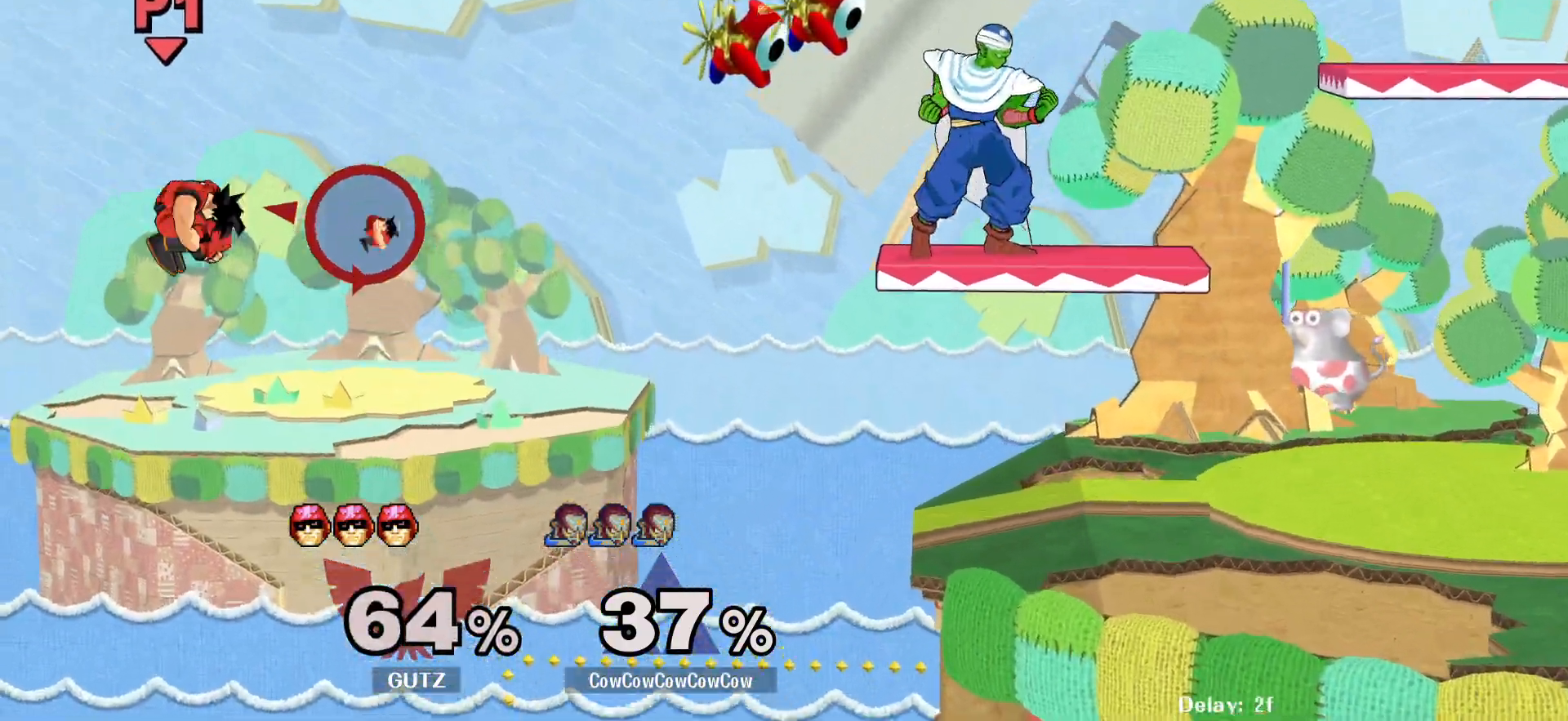
{"buttons": ["DPAD_RIGHT"], "events": [[17, "DPAD_LEFT", "down"], [183, "Y", "up"], [450, "DPAD_LEFT", "up"], [467, "DPAD_RIGHT", "down"]]}
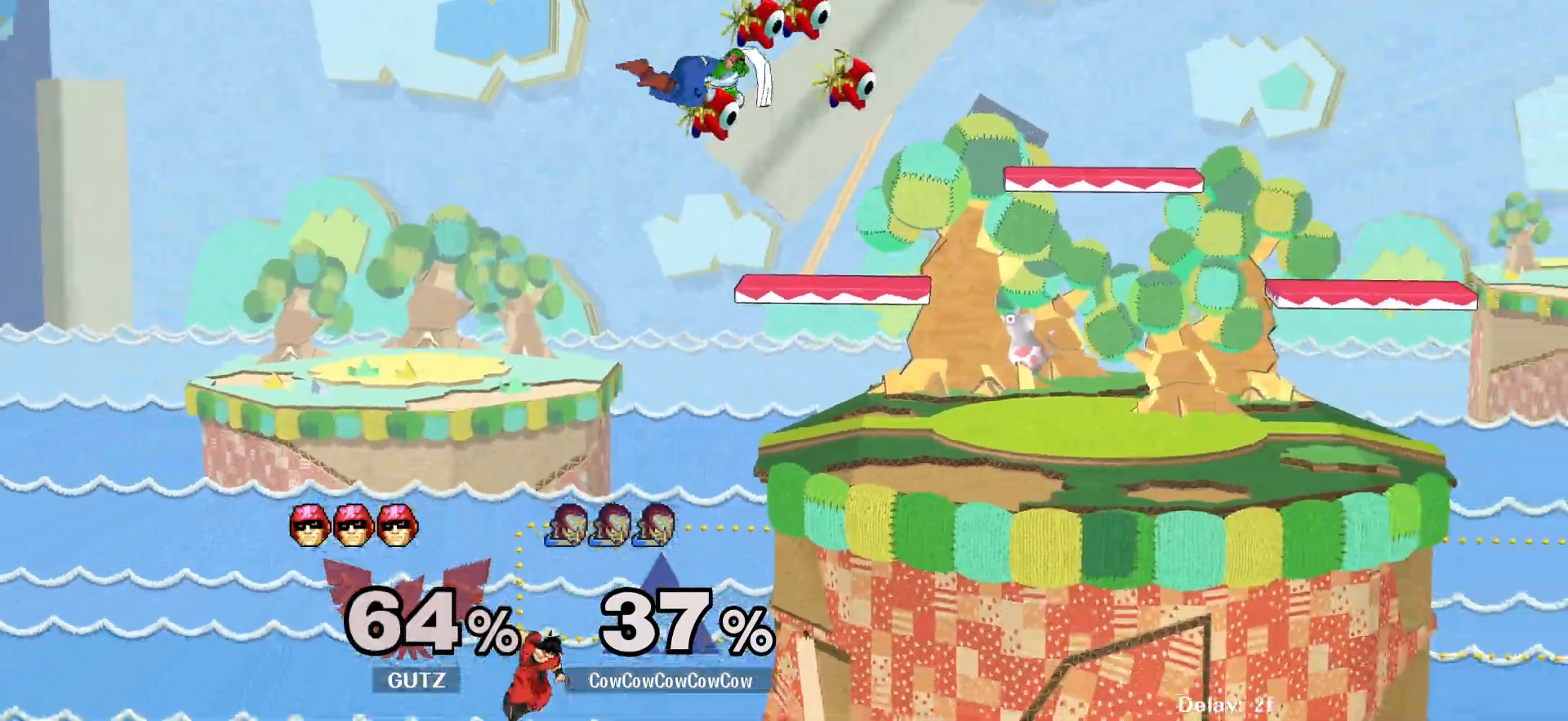
{"buttons": ["DPAD_RIGHT"], "events": [[333, "DPAD_DOWN", "down"], [467, "DPAD_DOWN", "up"]]}
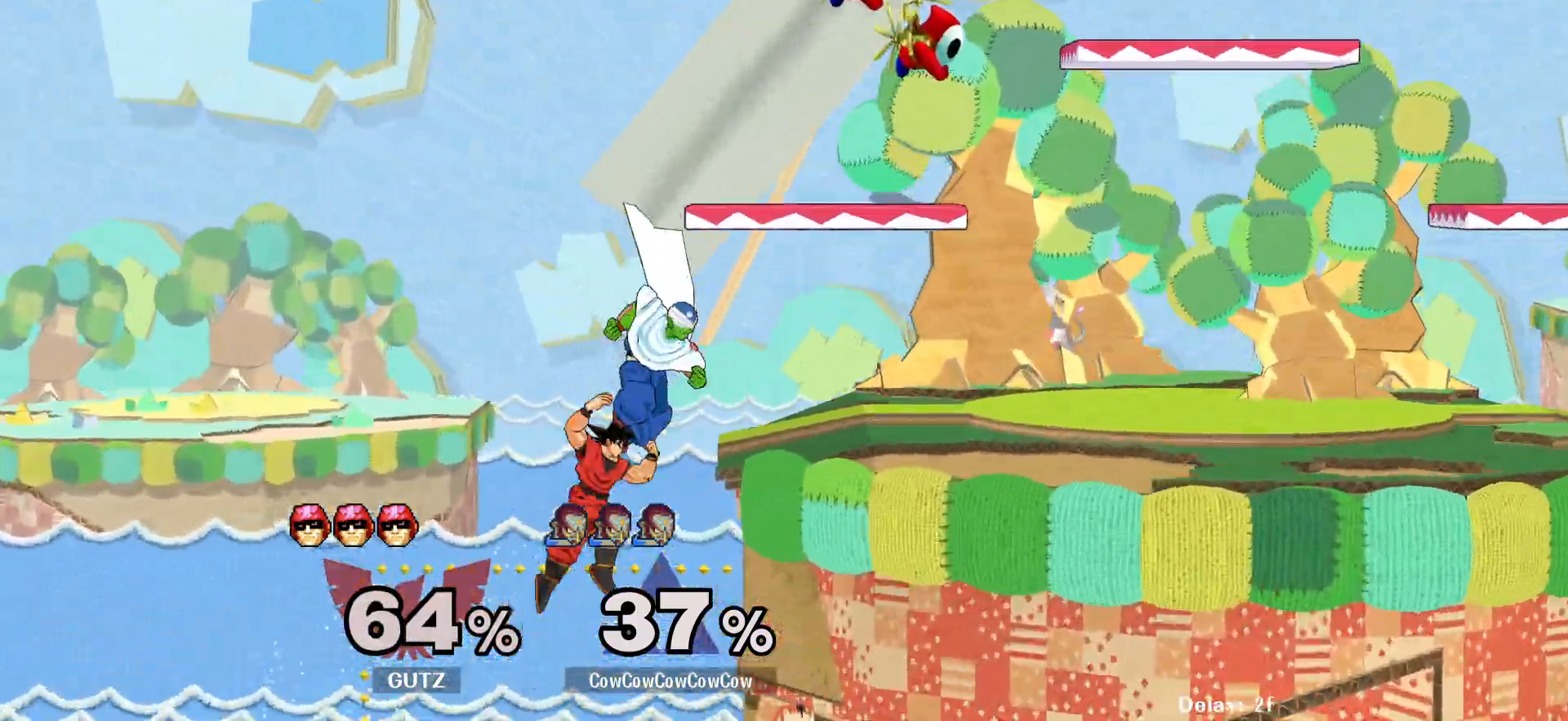
{"buttons": ["DPAD_RIGHT"], "events": [[50, "DPAD_RIGHT", "up"], [200, "DPAD_LEFT", "down"], [250, "DPAD_RIGHT", "down"], [283, "DPAD_LEFT", "up"], [300, "Y", "down"], [467, "Y", "up"]]}
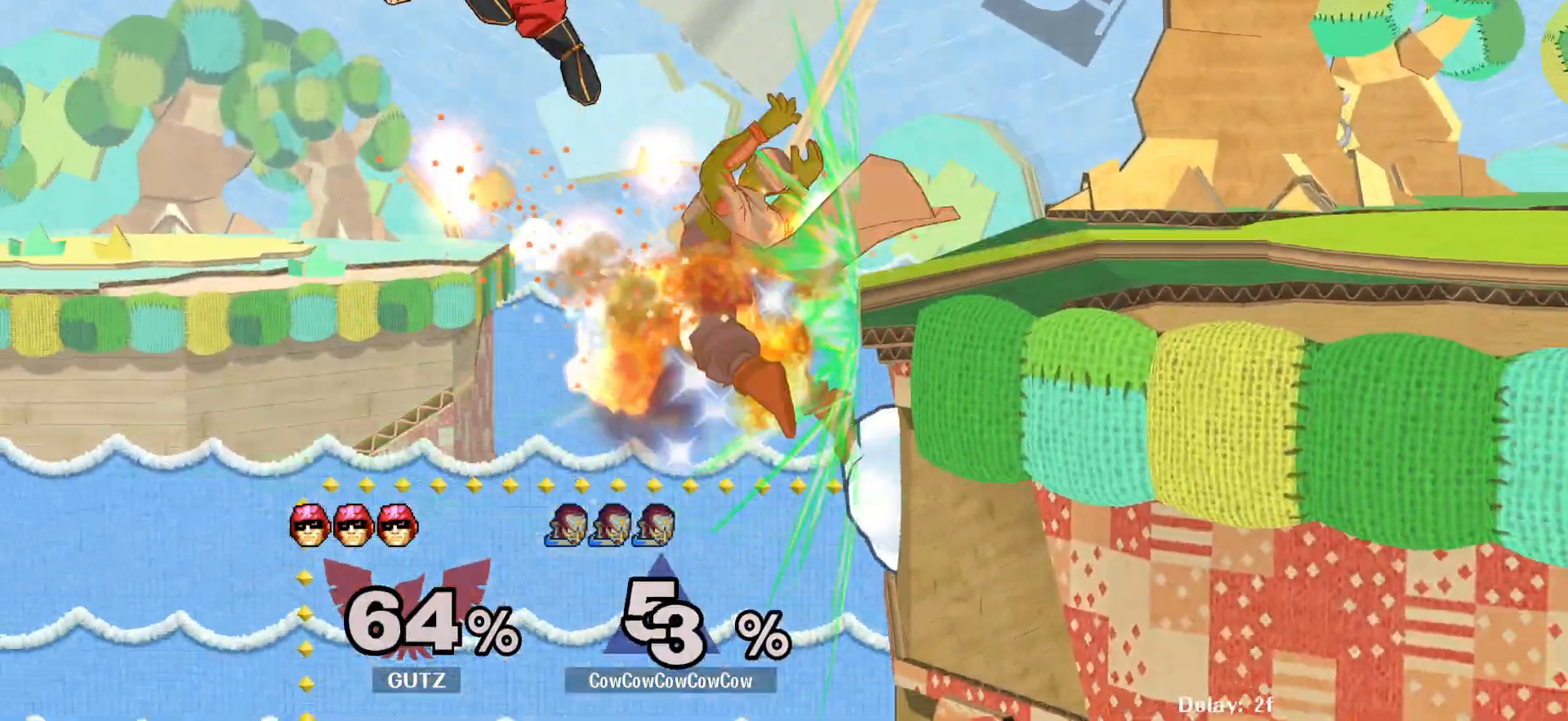
{"buttons": [], "events": [[83, "DPAD_UP", "down"], [83, "L1", "down"], [117, "L1", "up"], [333, "DPAD_UP", "up"], [383, "DPAD_RIGHT", "up"]]}
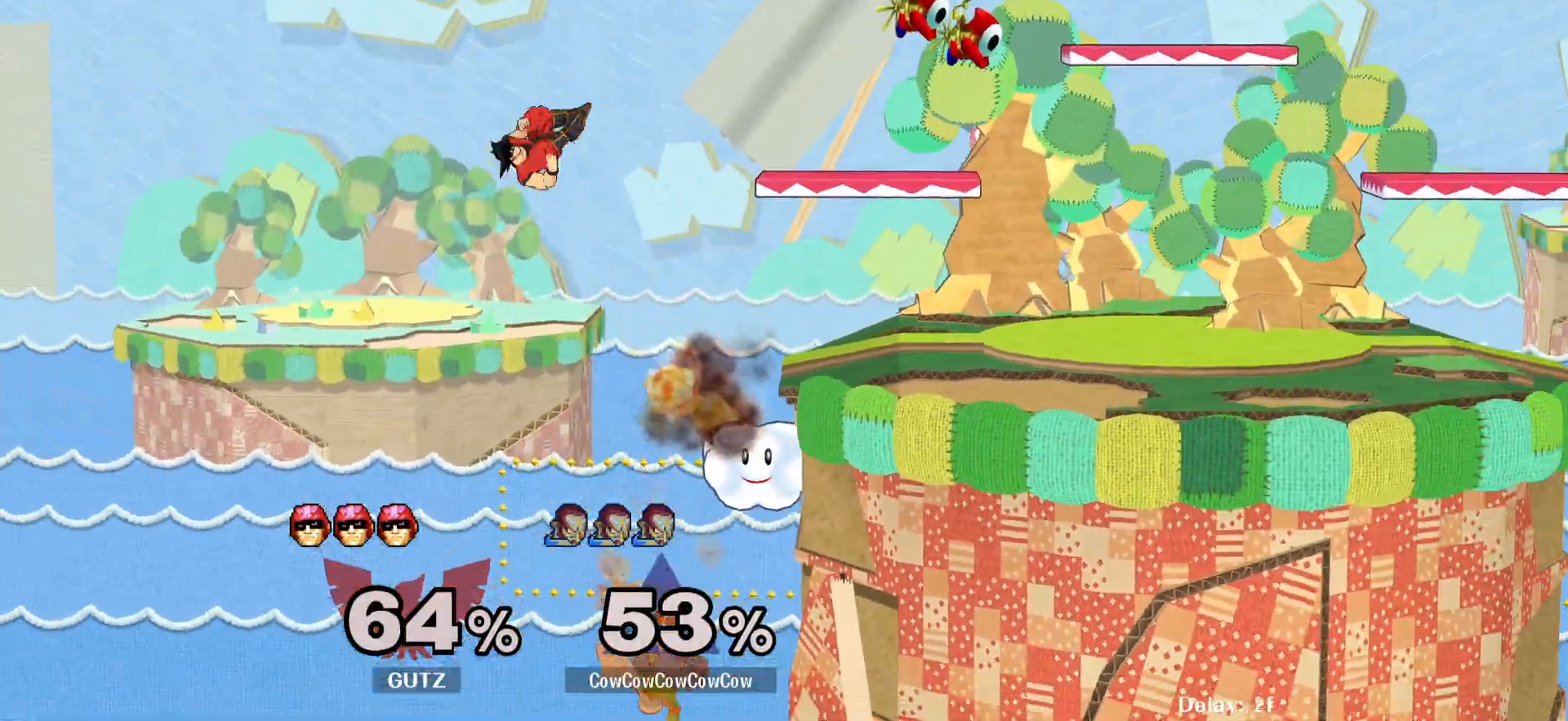
{"buttons": ["DPAD_RIGHT"], "events": [[50, "DPAD_UP", "down"], [117, "B", "down"], [367, "B", "up"], [383, "DPAD_UP", "up"], [400, "DPAD_RIGHT", "down"]]}
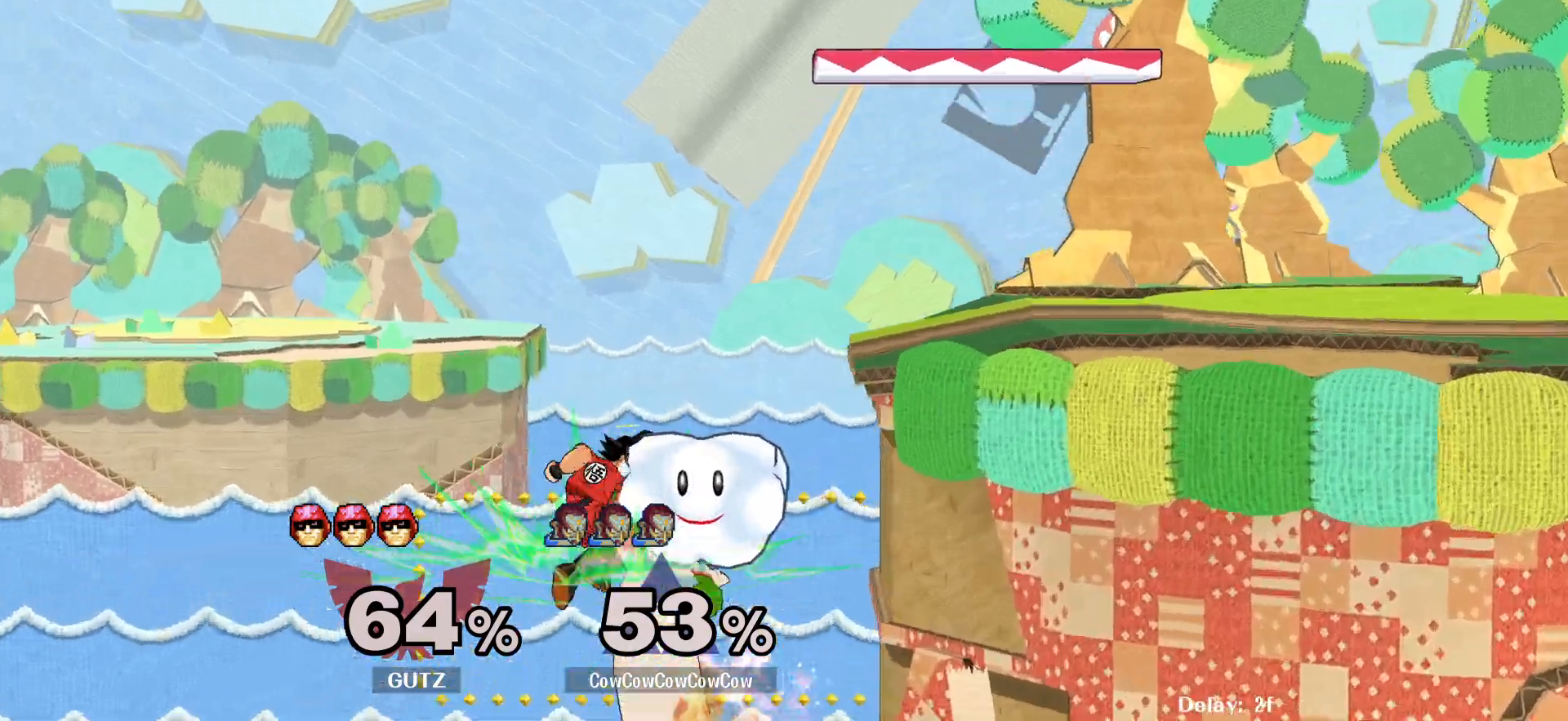
{"buttons": ["L1", "DPAD_UP", "DPAD_RIGHT"], "events": [[383, "DPAD_UP", "down"], [400, "L1", "down"]]}
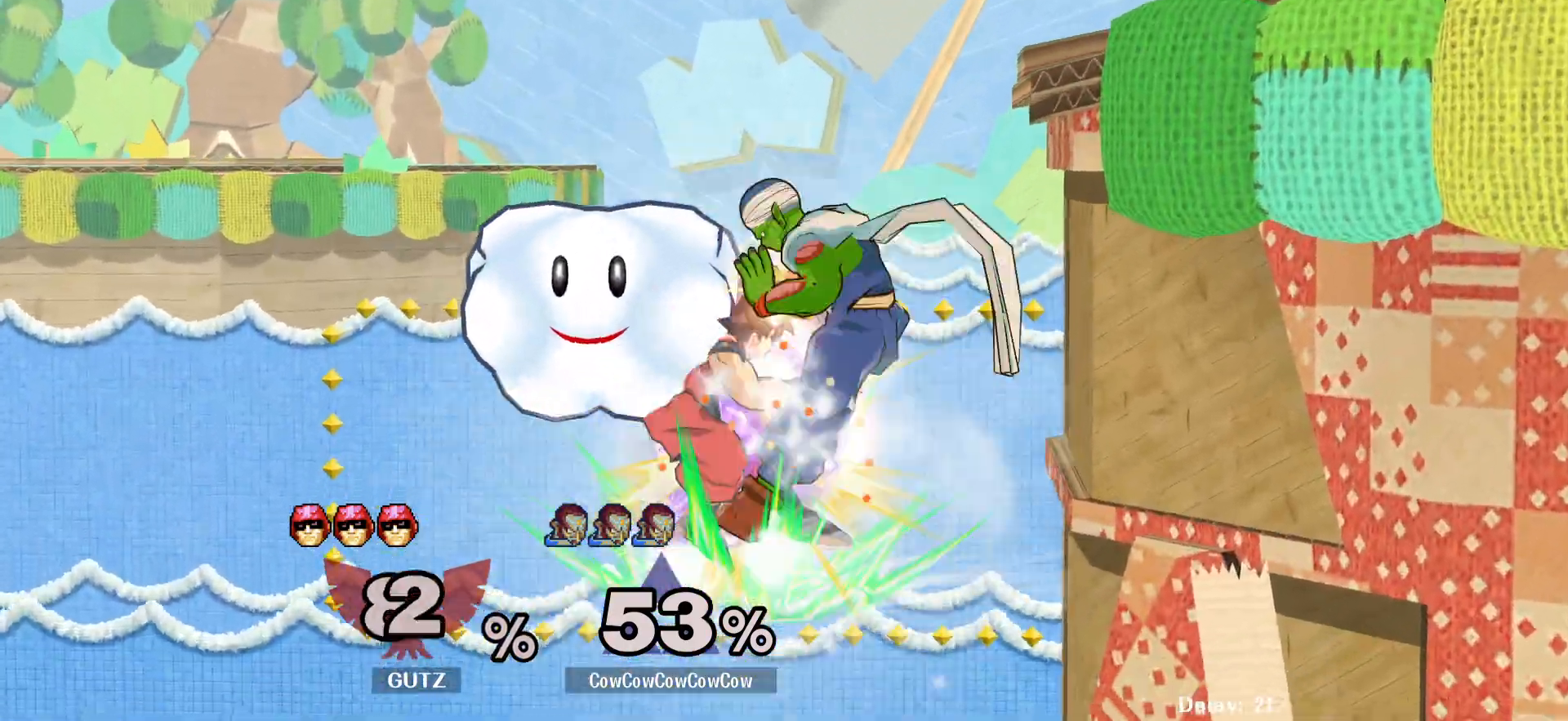
{"buttons": ["DPAD_RIGHT"], "events": [[50, "L1", "up"], [117, "DPAD_UP", "up"]]}
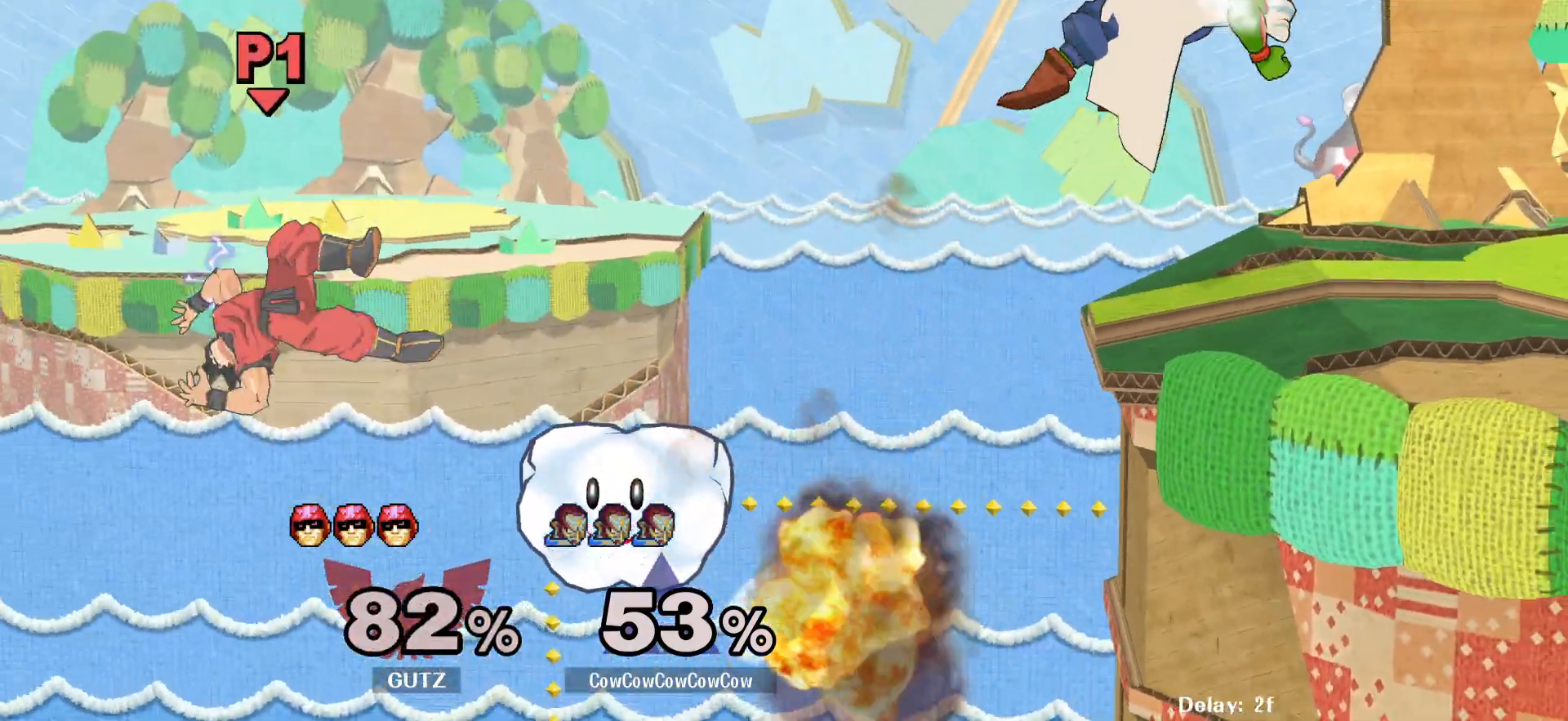
{"buttons": ["DPAD_RIGHT"], "events": []}